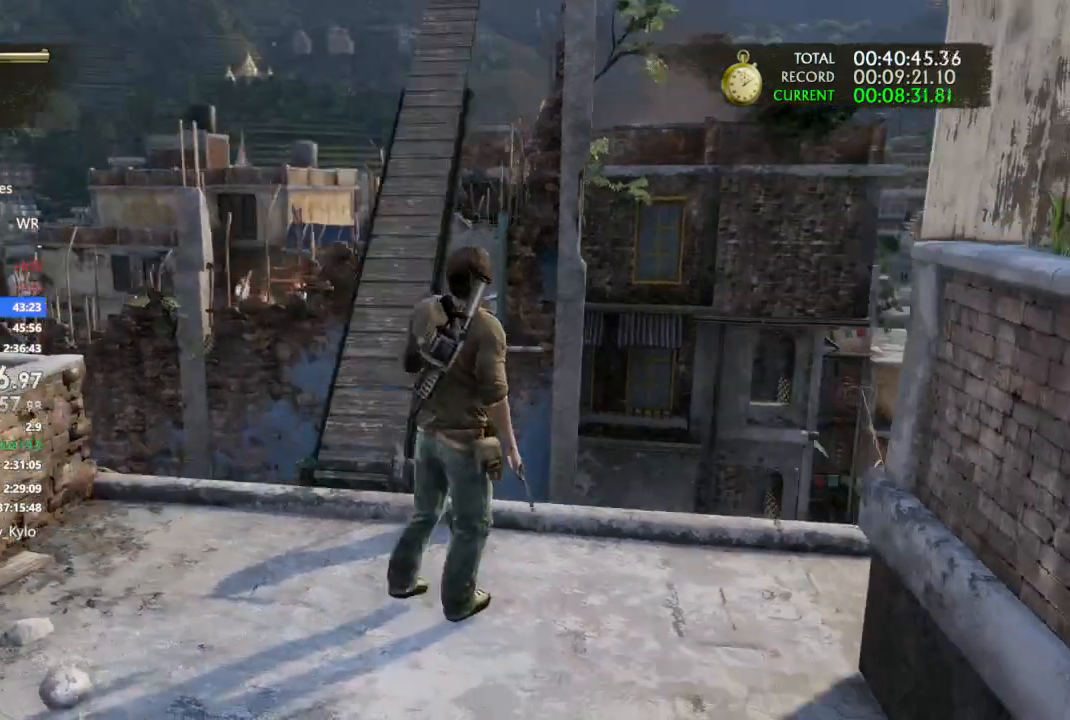
Gameplay with a controller (PlayStation layout); each line is a JSON object with the inputs held at the frame after it. "events" lists button and stick changes between this image and that frame as [ms after this image, input, new state], when the widget could be followed in between. Not read: CROSS.
{"buttons": ["DPAD_RIGHT"], "left_stick": "up-left", "right_stick": "center", "events": [[33, "DPAD_RIGHT", "up"], [200, "DPAD_RIGHT", "down"], [300, "DPAD_RIGHT", "up"], [433, "DPAD_RIGHT", "down"]]}
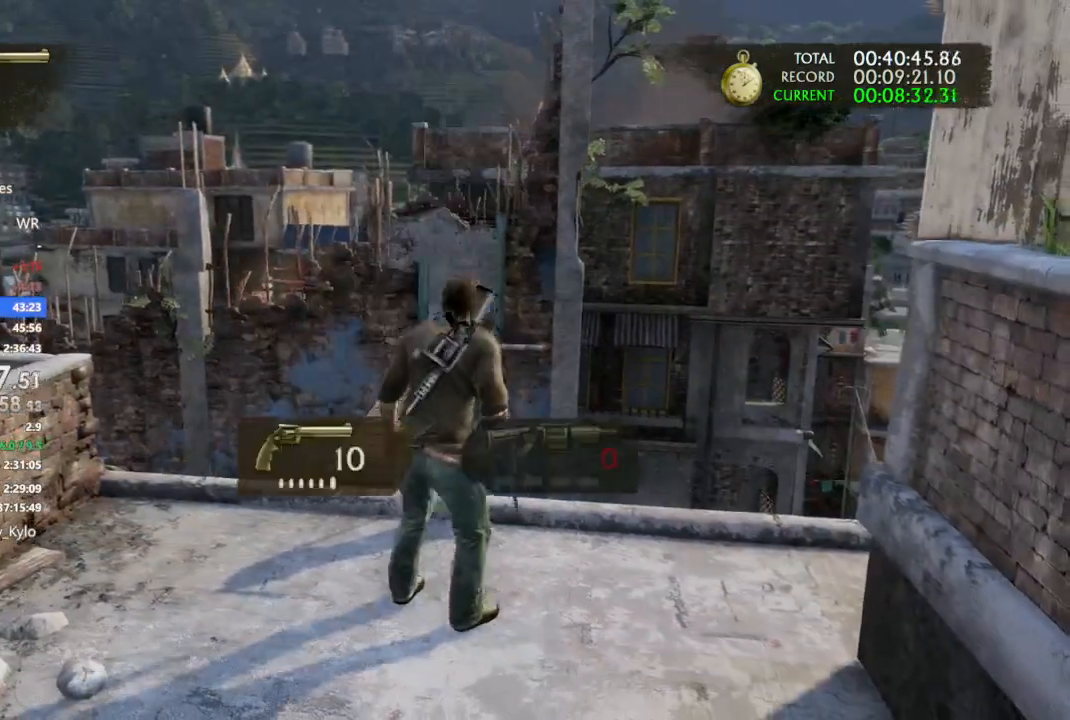
{"buttons": [], "left_stick": "up", "right_stick": "center", "events": [[33, "DPAD_RIGHT", "up"], [100, "DPAD_RIGHT", "down"], [200, "DPAD_RIGHT", "up"], [267, "left_stick", "up"], [267, "right_stick", "down"], [400, "L2", "down"], [433, "right_stick", "center"], [467, "L2", "up"]]}
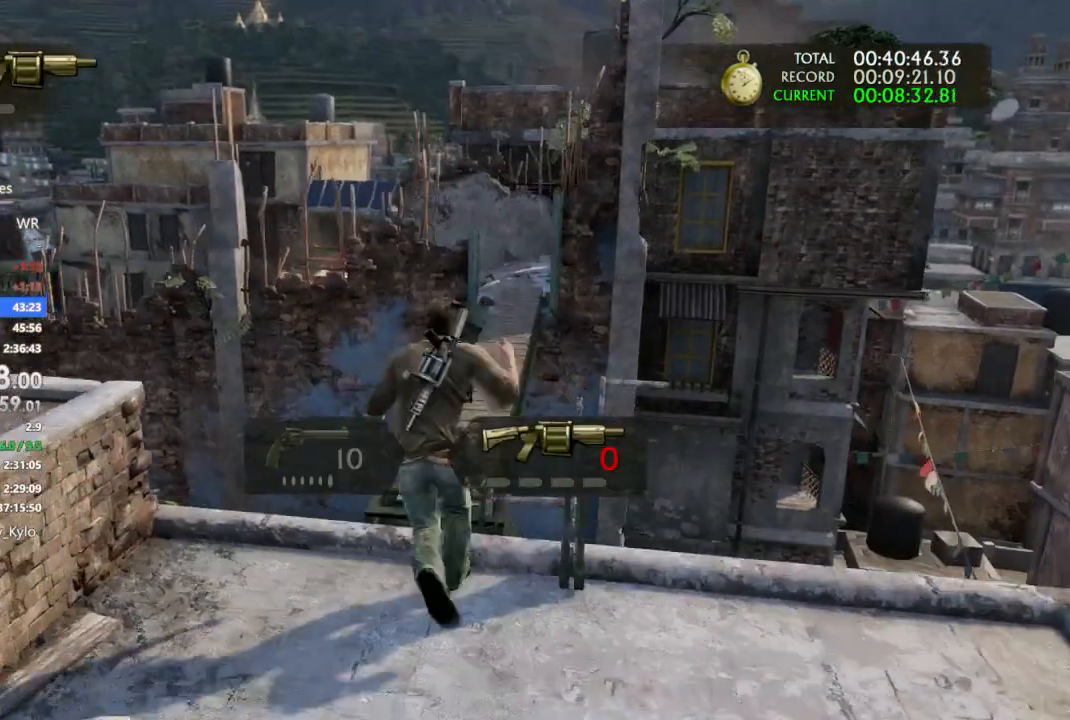
{"buttons": [], "left_stick": "up", "right_stick": "center", "events": [[67, "CIRCLE", "down"], [67, "L2", "down"], [133, "CIRCLE", "up"], [133, "L2", "up"], [233, "L2", "down"], [367, "L2", "up"]]}
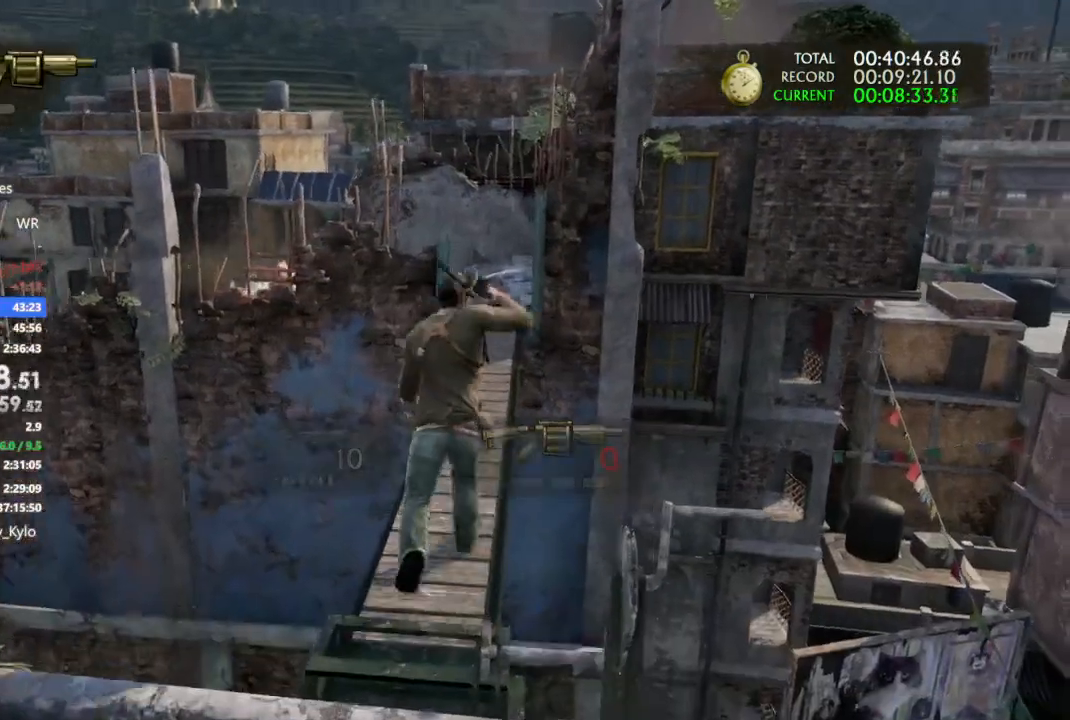
{"buttons": [], "left_stick": "up", "right_stick": "center"}
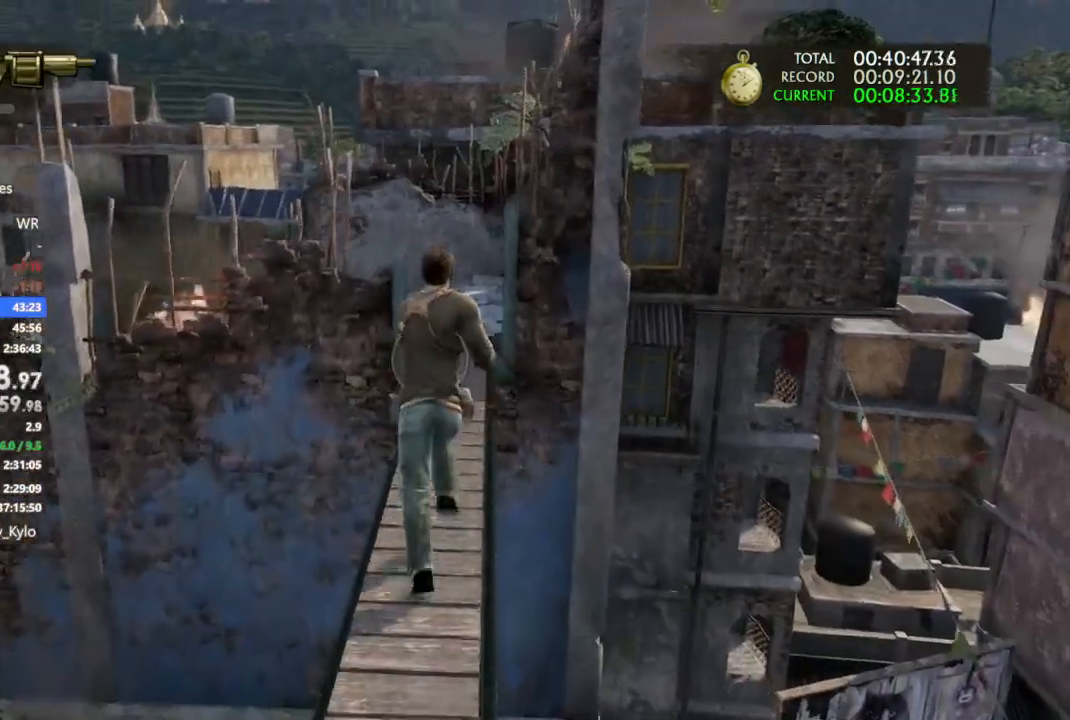
{"buttons": [], "left_stick": "up", "right_stick": "center", "events": [[133, "R1", "down"], [267, "R1", "up"], [333, "R1", "down"], [467, "R1", "up"]]}
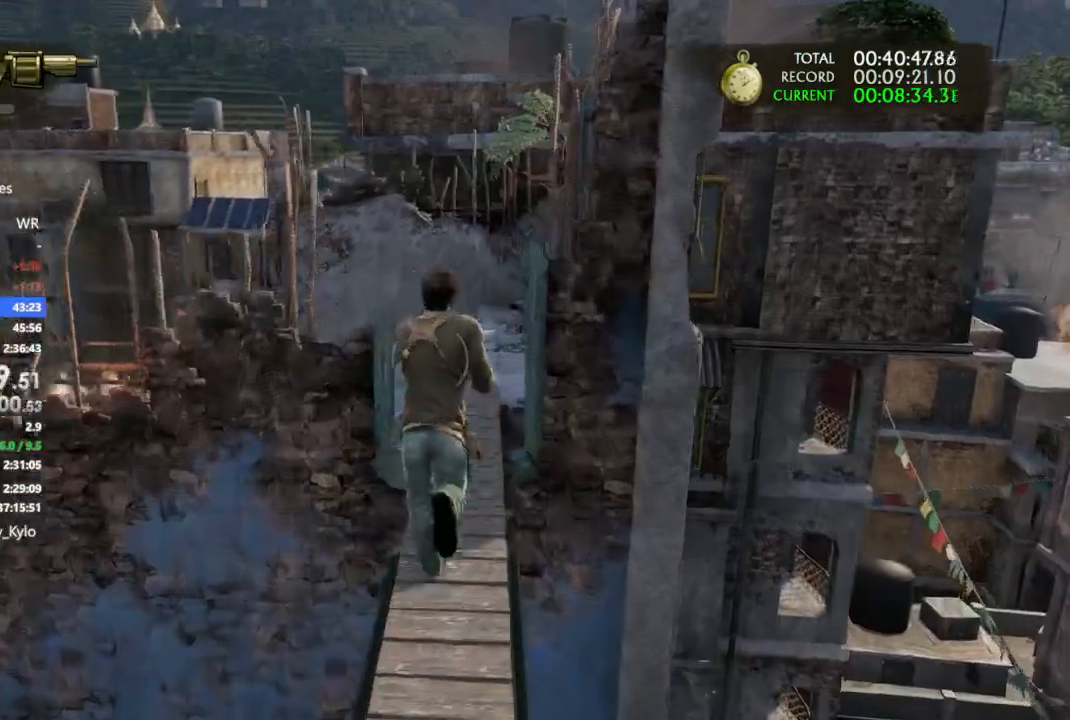
{"buttons": [], "left_stick": "up", "right_stick": "down-left", "events": [[67, "R1", "down"], [100, "right_stick", "down-left"], [167, "R1", "up"], [267, "R1", "down"], [433, "R1", "up"]]}
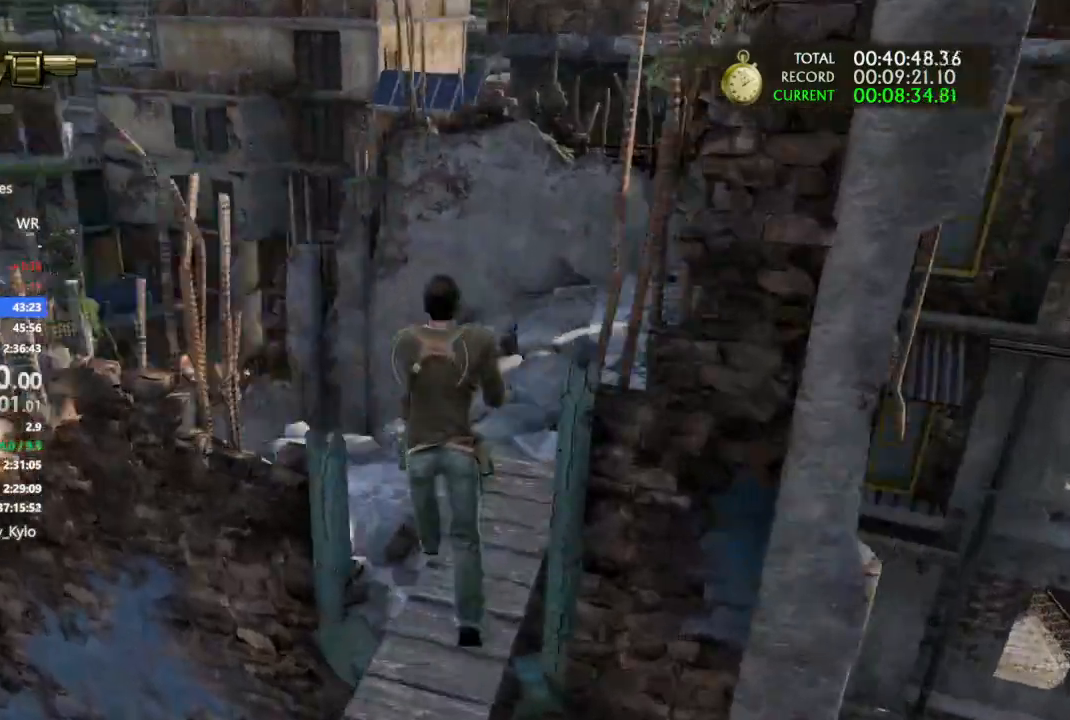
{"buttons": [], "left_stick": "up", "right_stick": "left"}